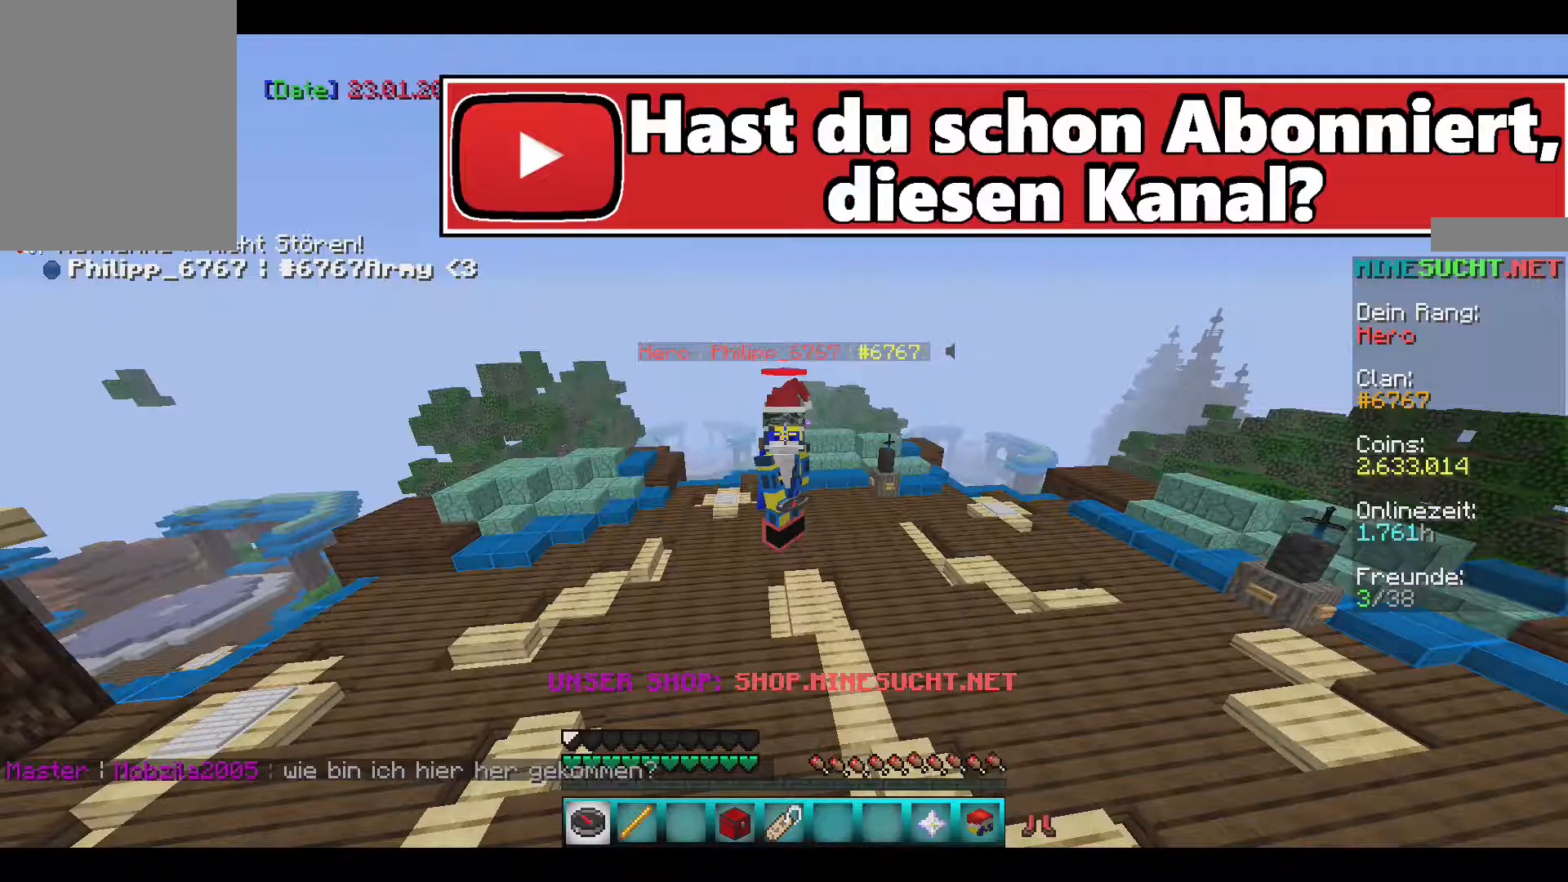
Gameplay with keyboard and mouse; each line is a JSON object with the keys and mouse buttons held at the frame after it. "events" lists presses ("down") and releases ("up") of "a", "d", "s", "w", "mouse_left" and "mouse_right" between this image and that frame as [ms after this image, input, new state], when the widget could be followed in between. "mouse_left", "mouse_right" = the "left", "right" buttons of the "mouse" list. No other keys are recorded. Fast repeated clicks can show as one long hold. Mouse movement is not recorded.
{"keys": ["s"], "mouse": [], "events": [[434, "s", "down"]]}
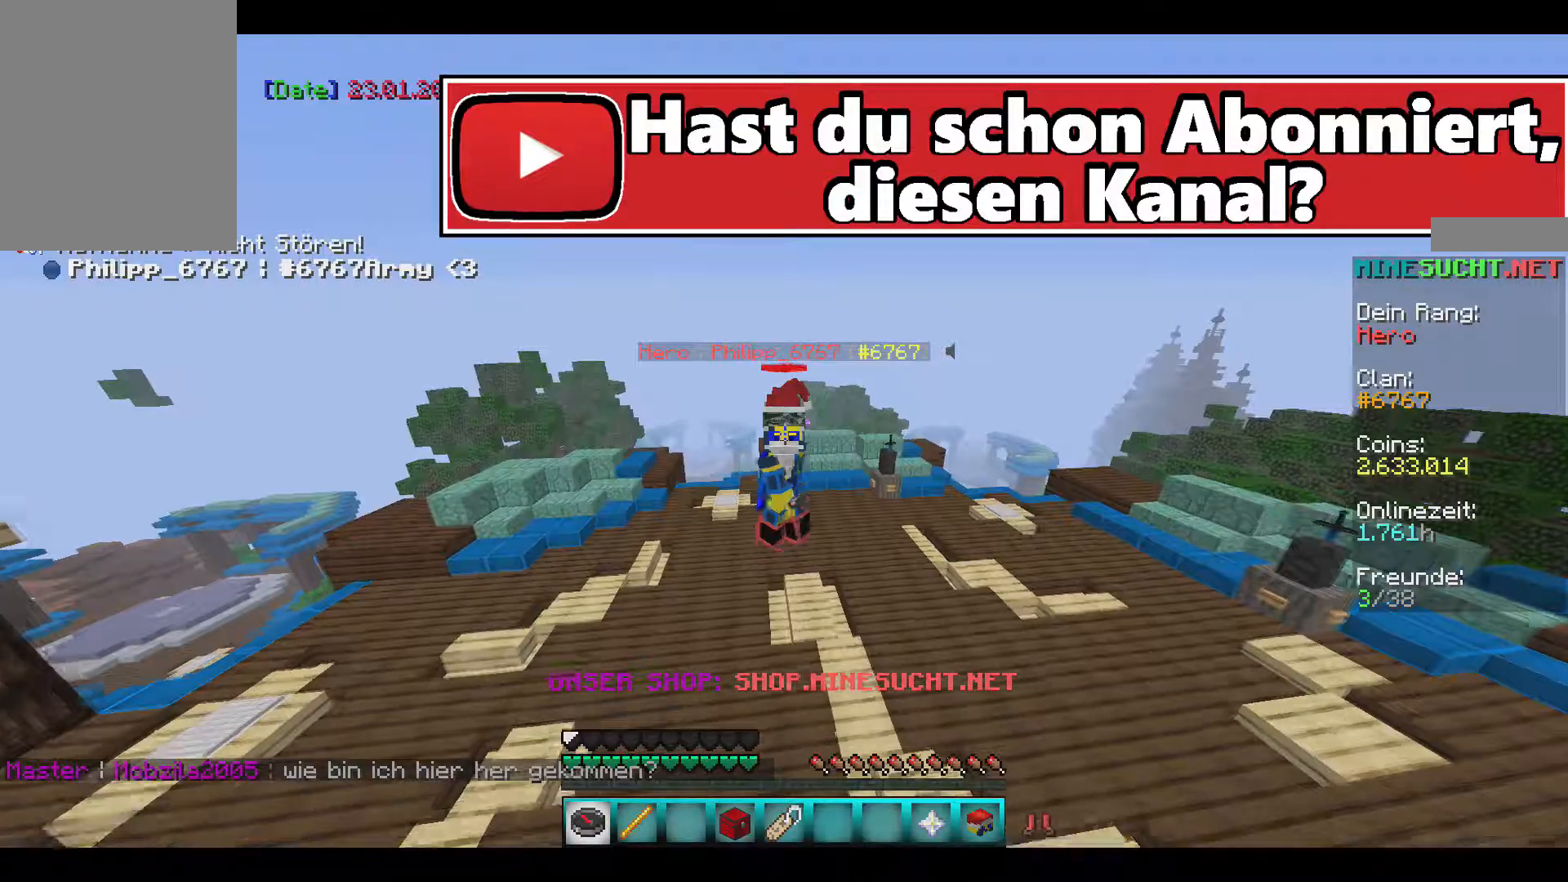
{"keys": ["s"], "mouse": [], "events": []}
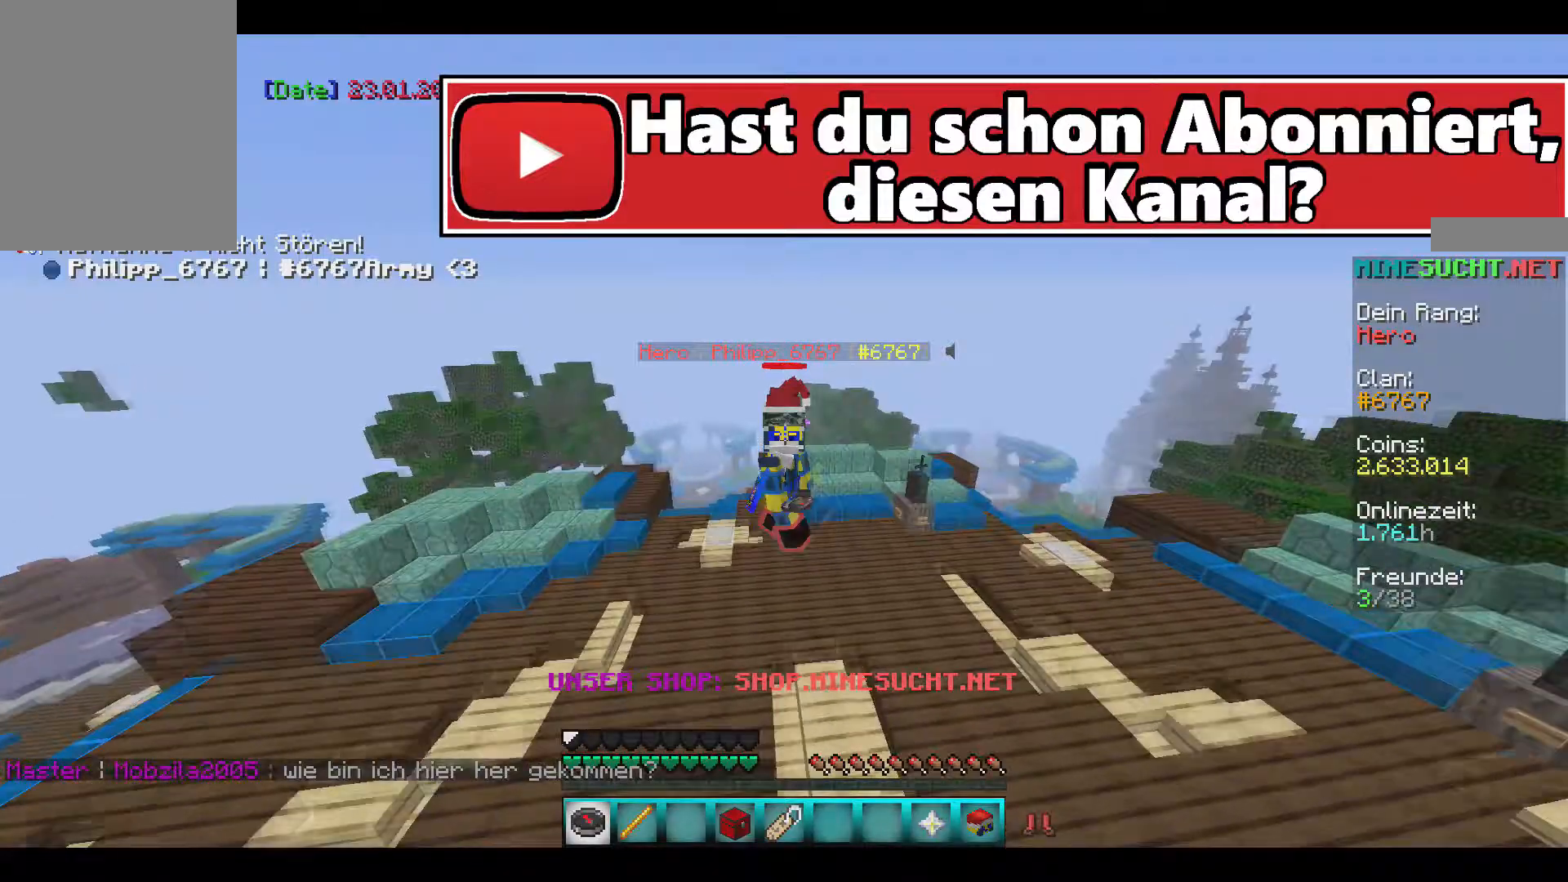
{"keys": ["s"], "mouse": [], "events": []}
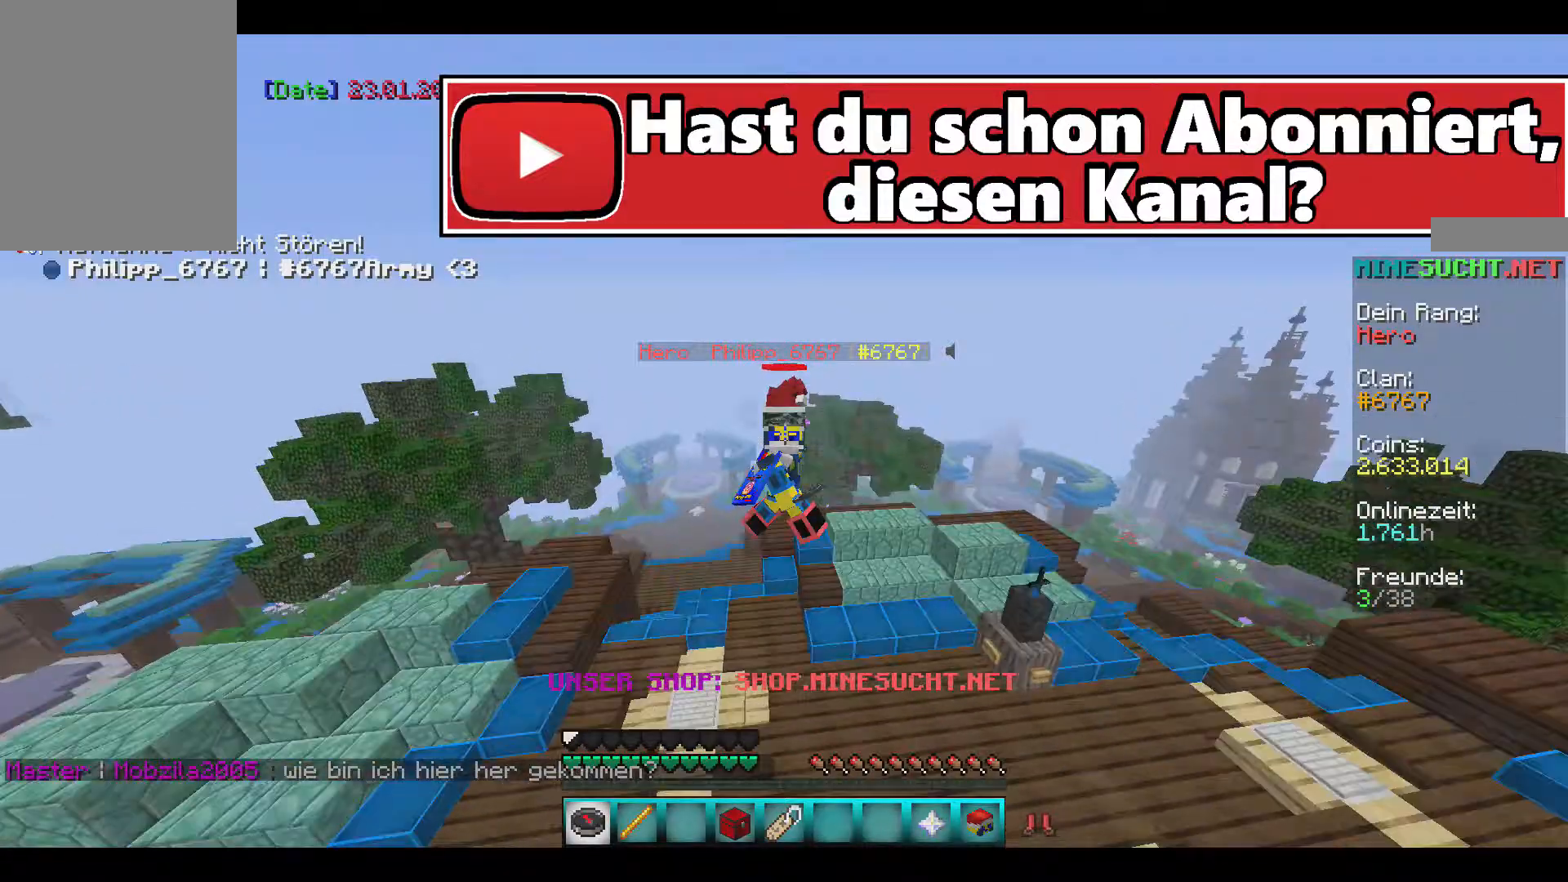
{"keys": ["s"], "mouse": [], "events": []}
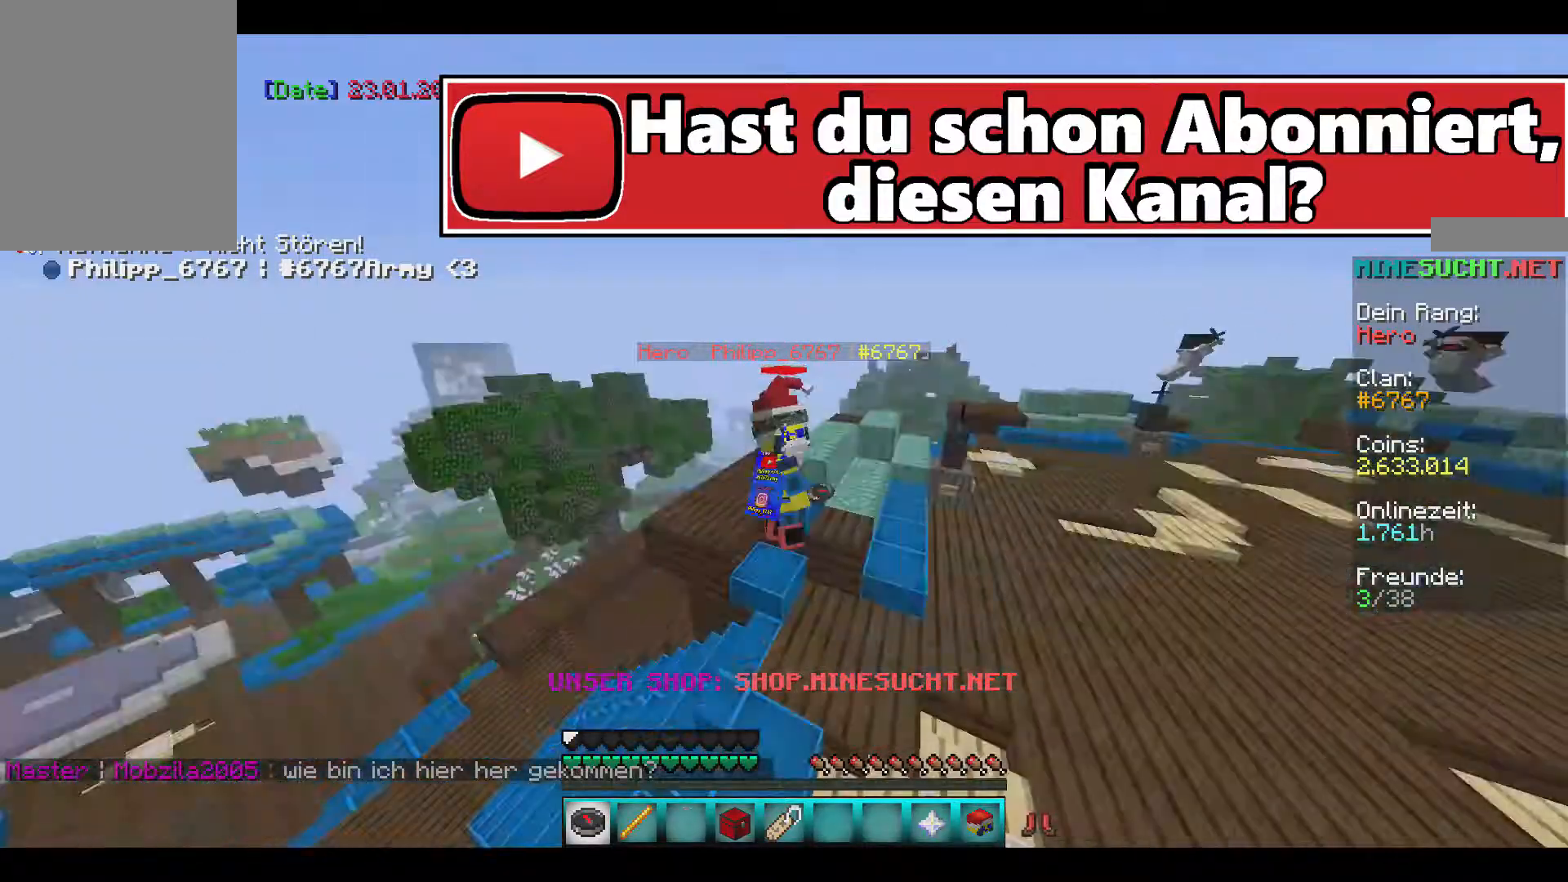
{"keys": ["s"], "mouse": [], "events": []}
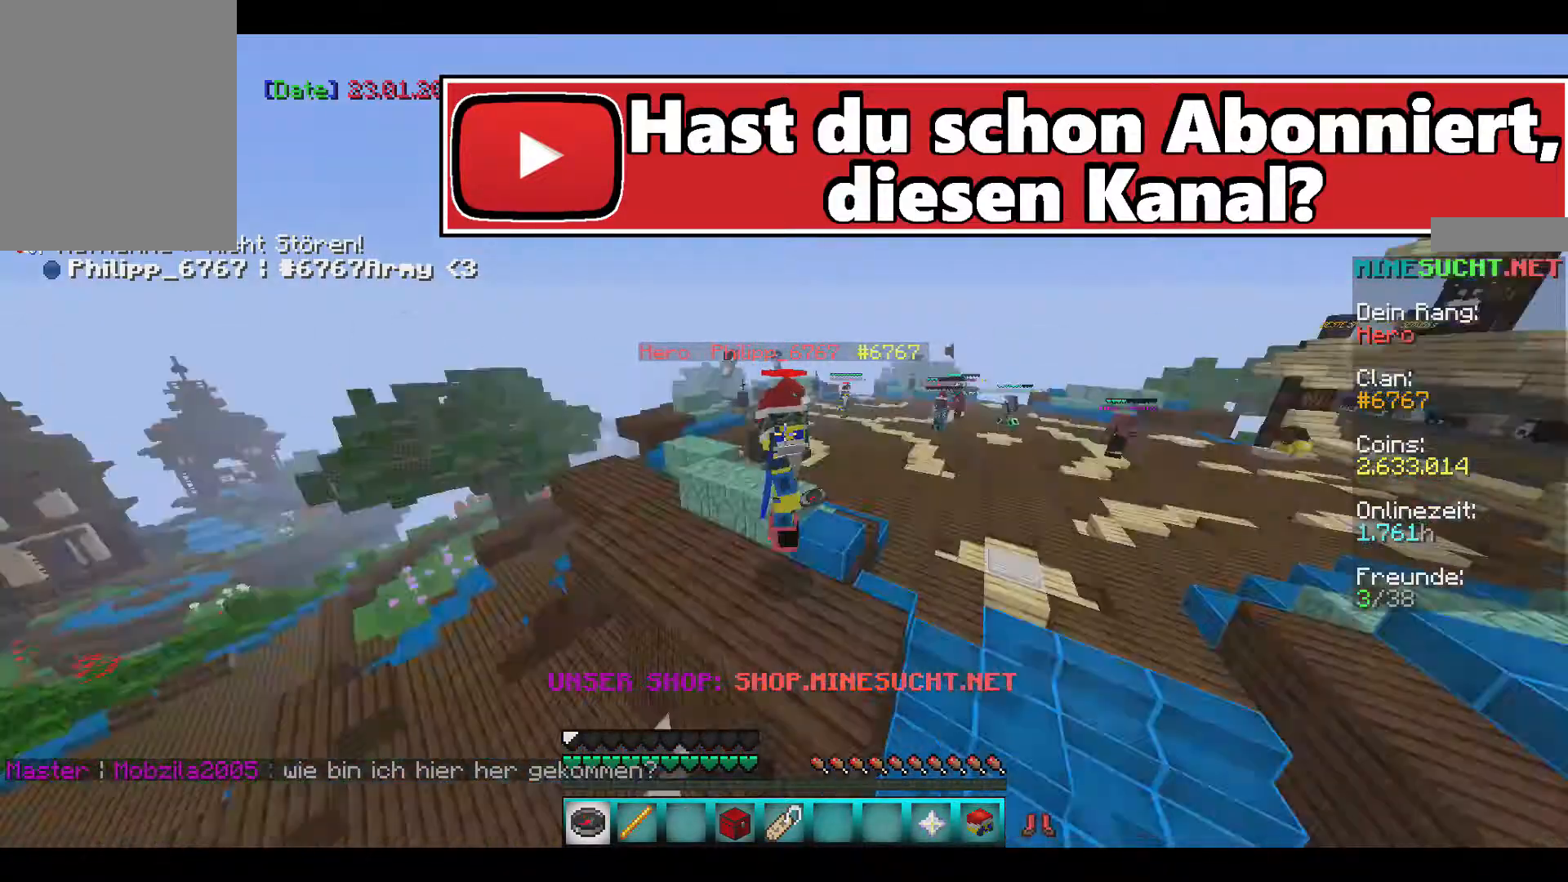
{"keys": ["s"], "mouse": [], "events": []}
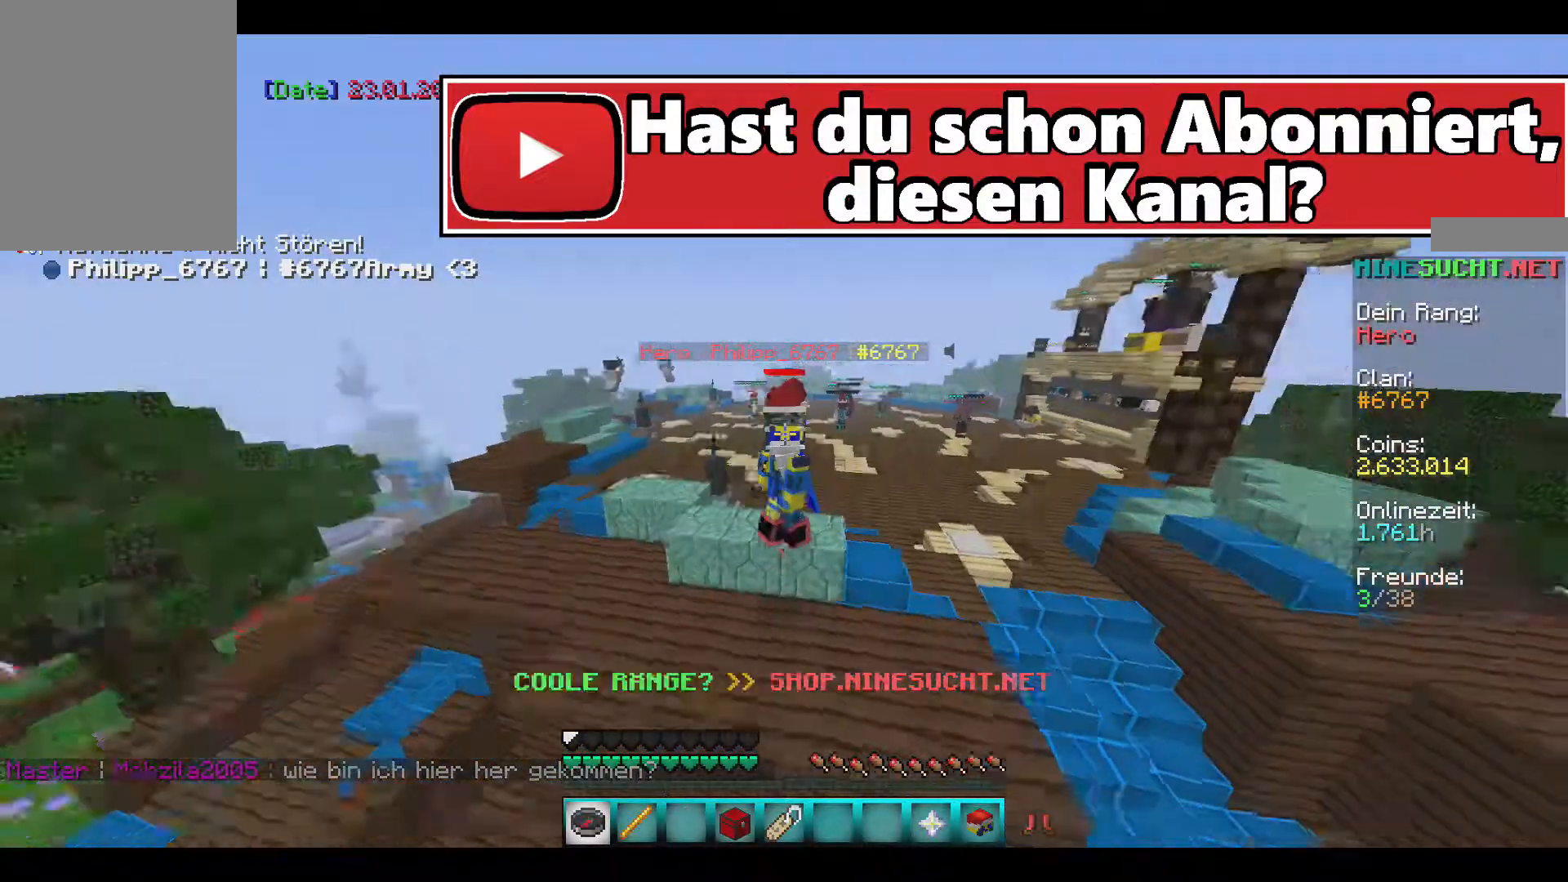
{"keys": ["s"], "mouse": [], "events": []}
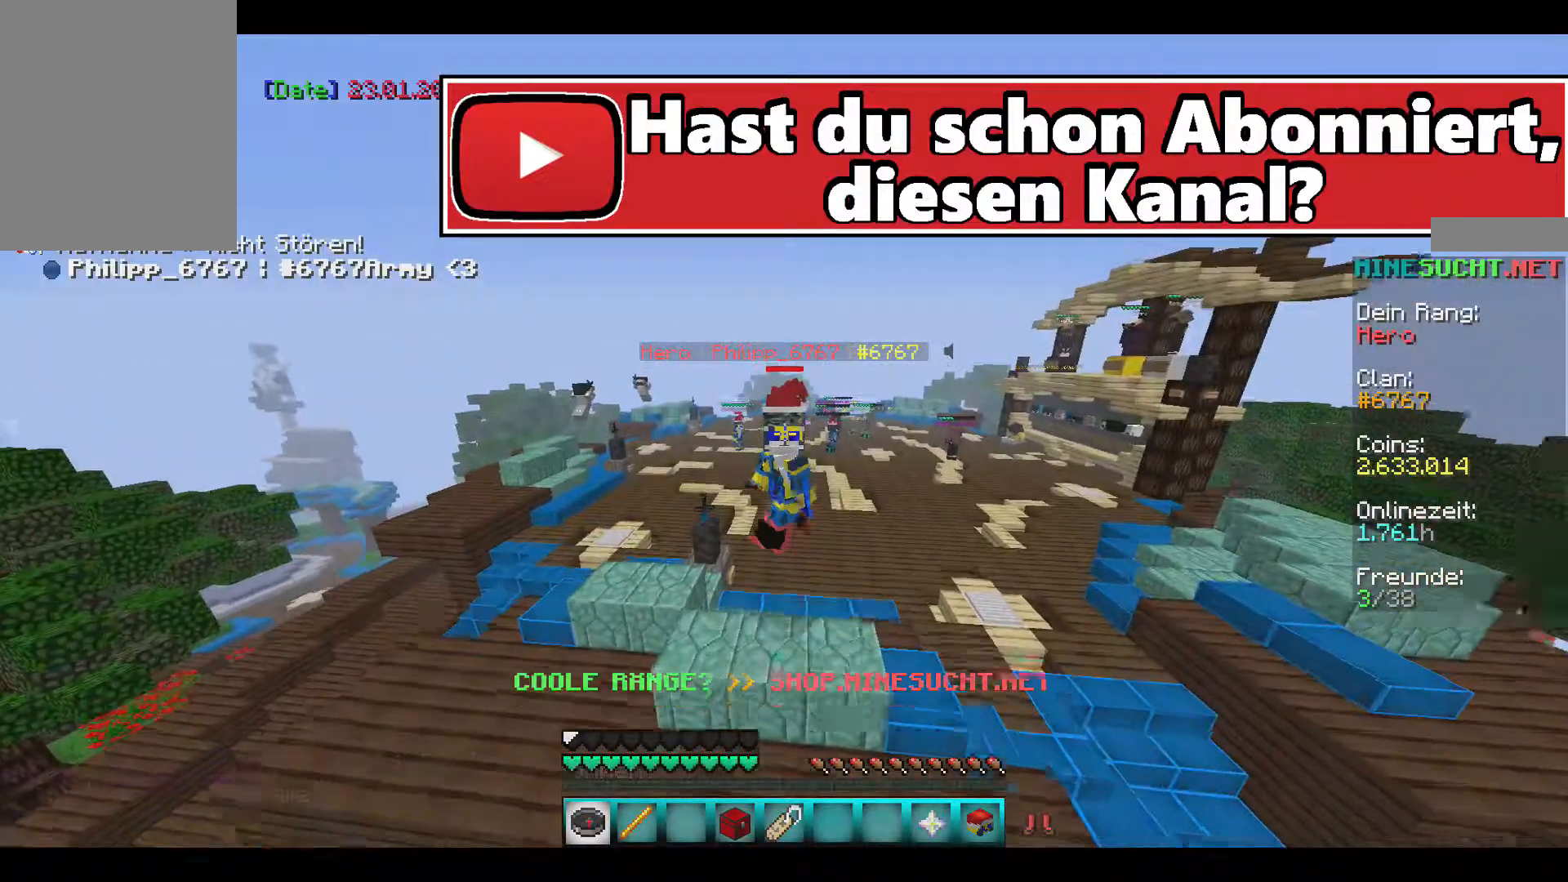
{"keys": ["s"], "mouse": [], "events": []}
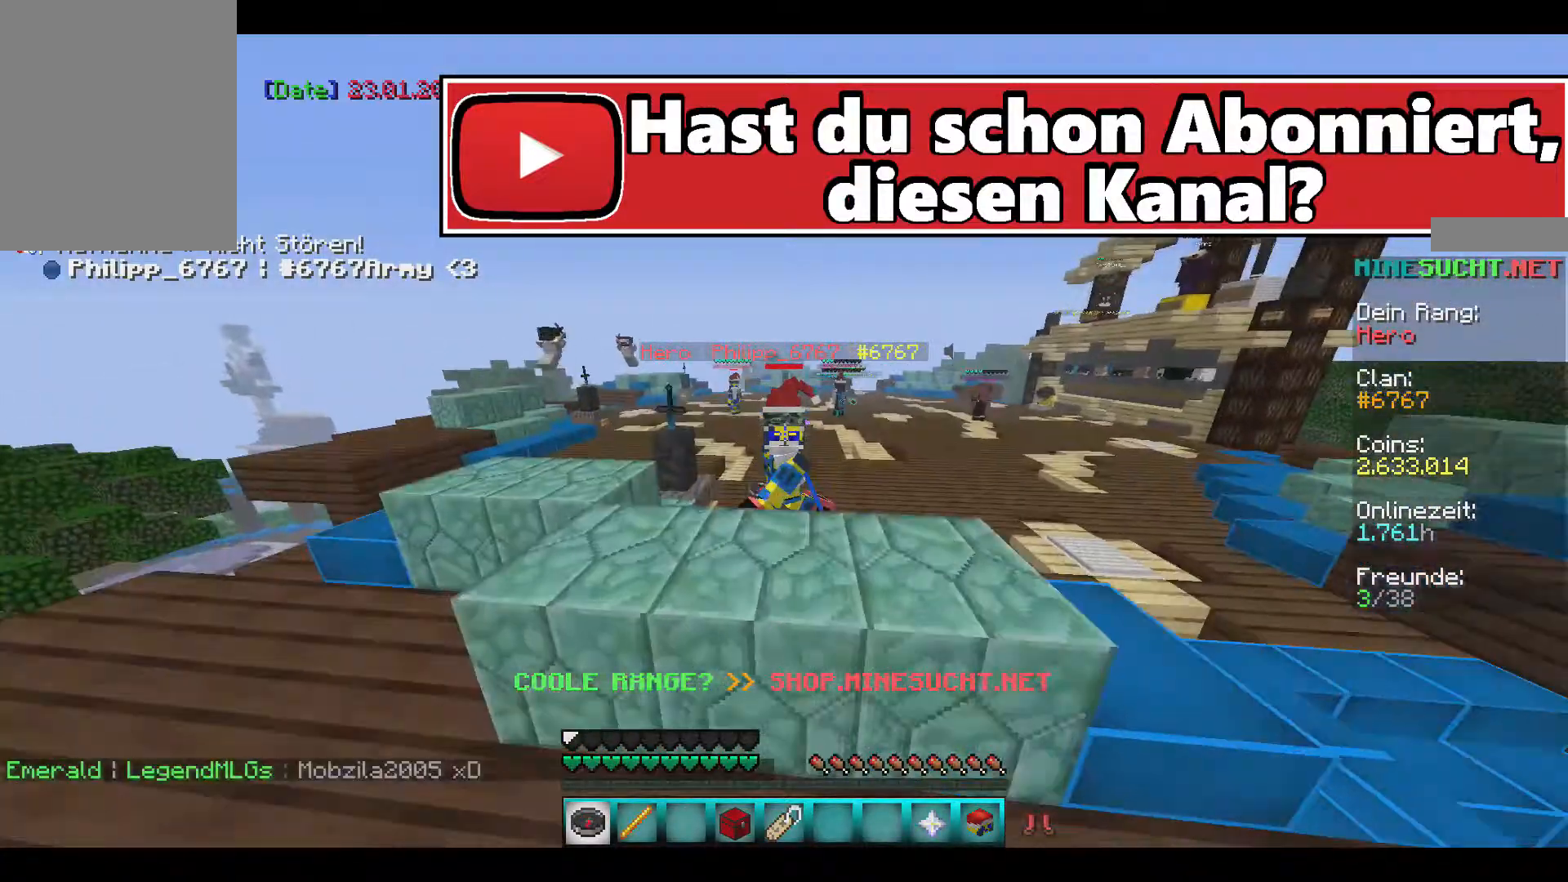
{"keys": ["s"], "mouse": [], "events": []}
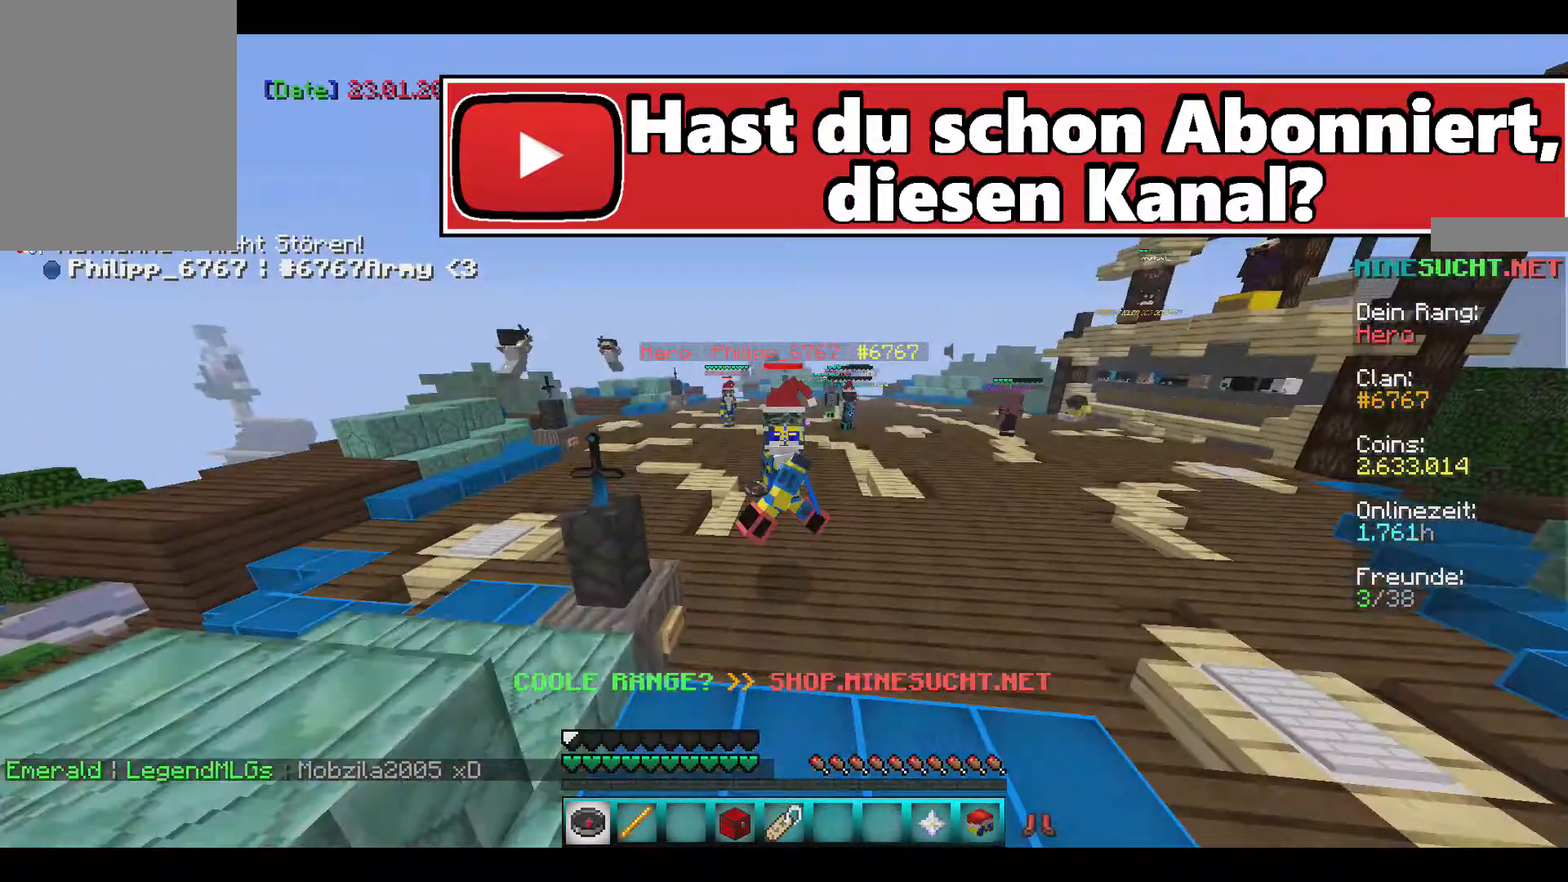
{"keys": ["s"], "mouse": [], "events": []}
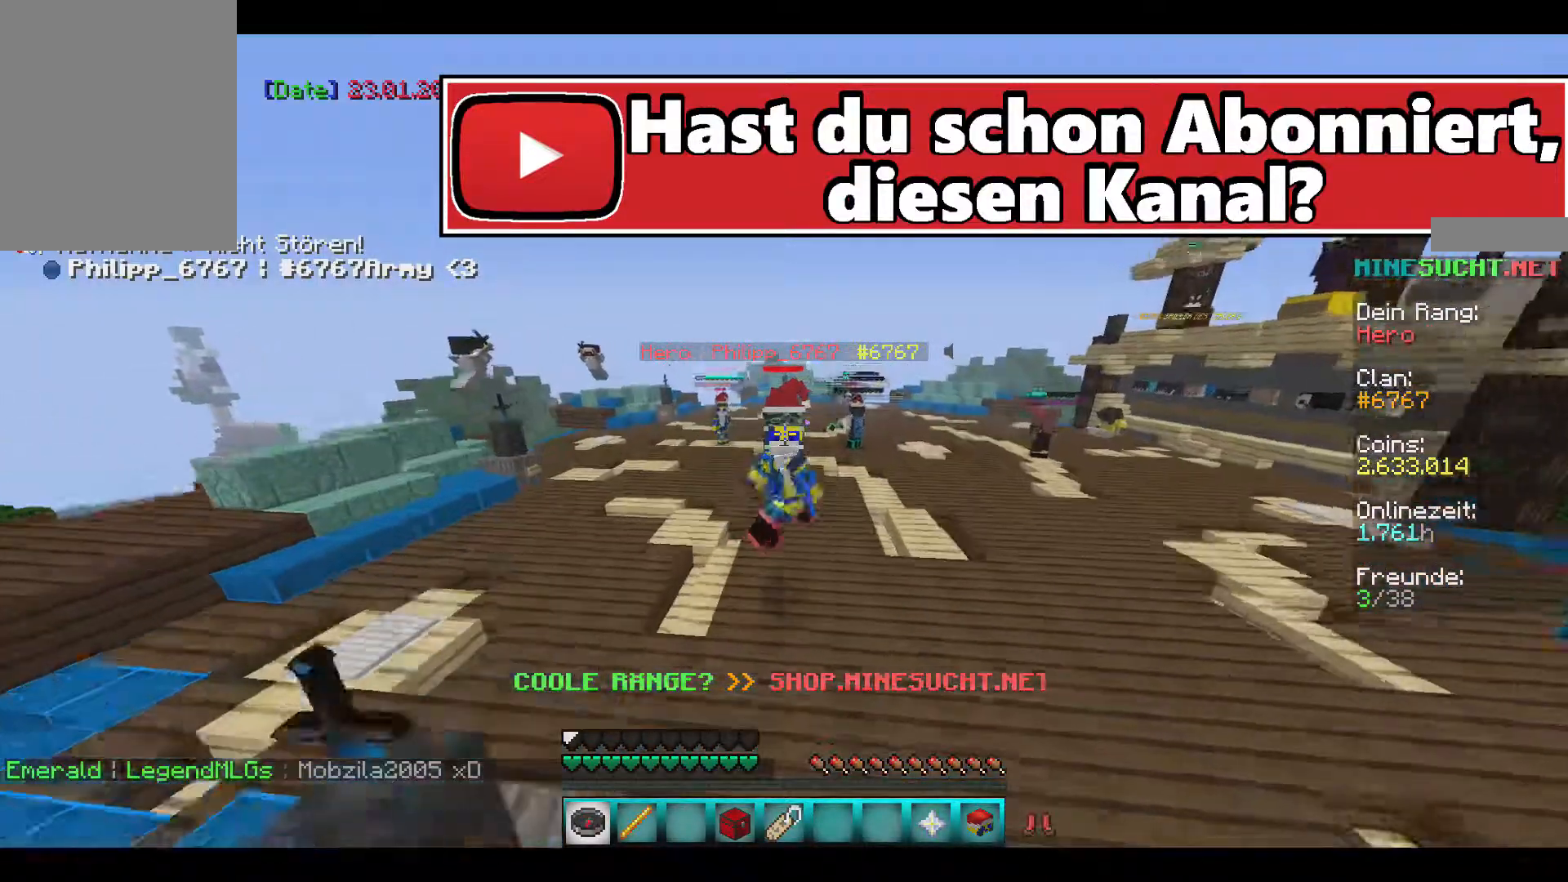
{"keys": ["s"], "mouse": [], "events": []}
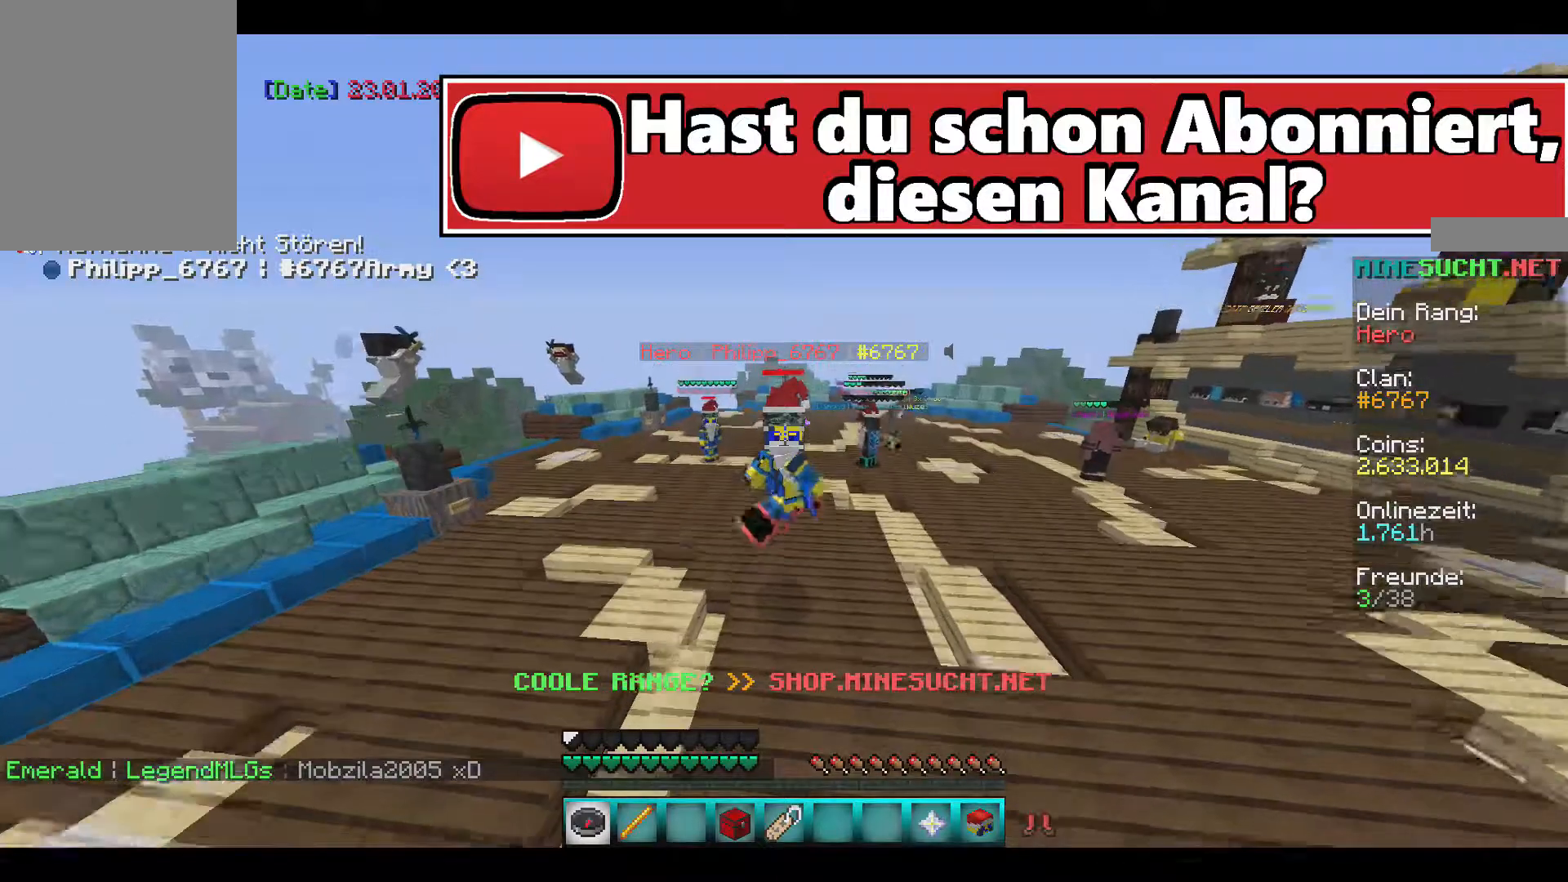
{"keys": ["w"], "mouse": [], "events": [[166, "s", "up"], [500, "w", "down"]]}
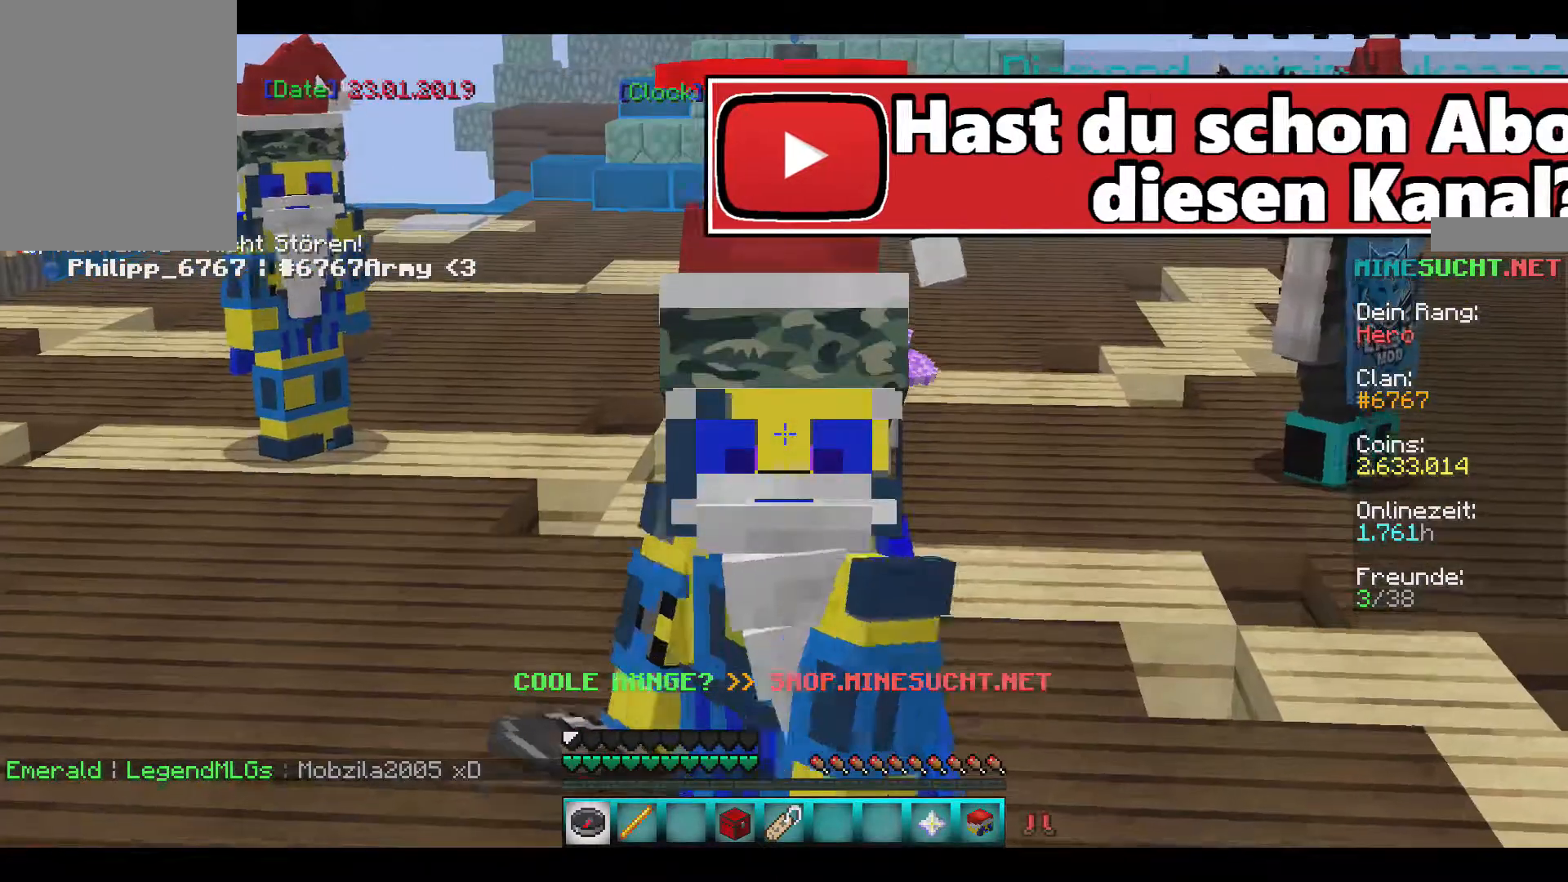
{"keys": [], "mouse": [], "events": [[367, "w", "up"]]}
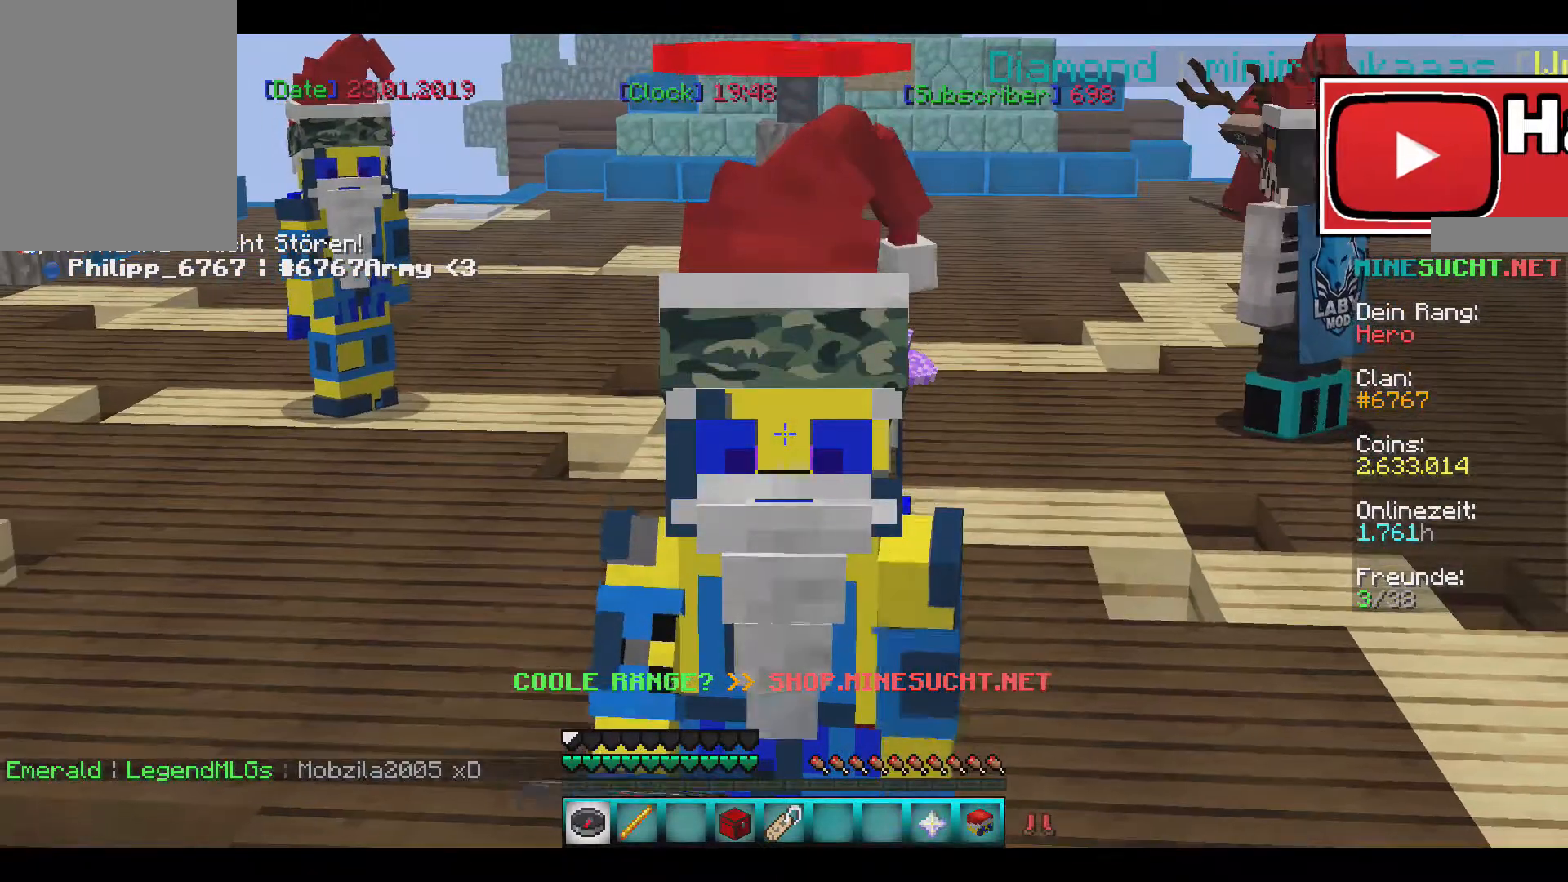
{"keys": [], "mouse": [], "events": []}
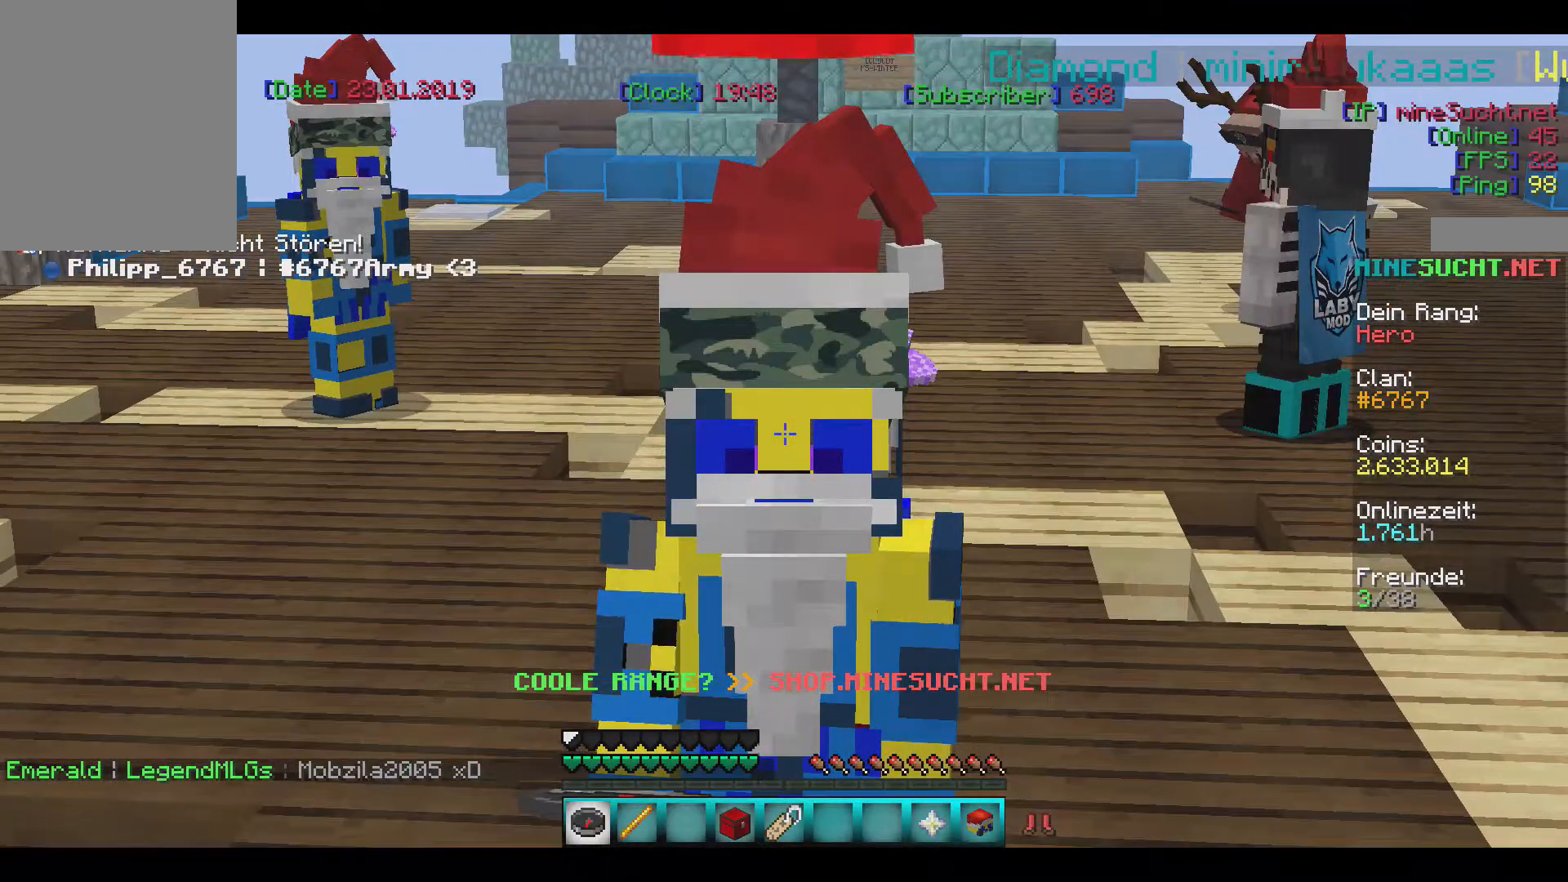
{"keys": [], "mouse": [], "events": [[100, "s", "down"], [434, "s", "up"]]}
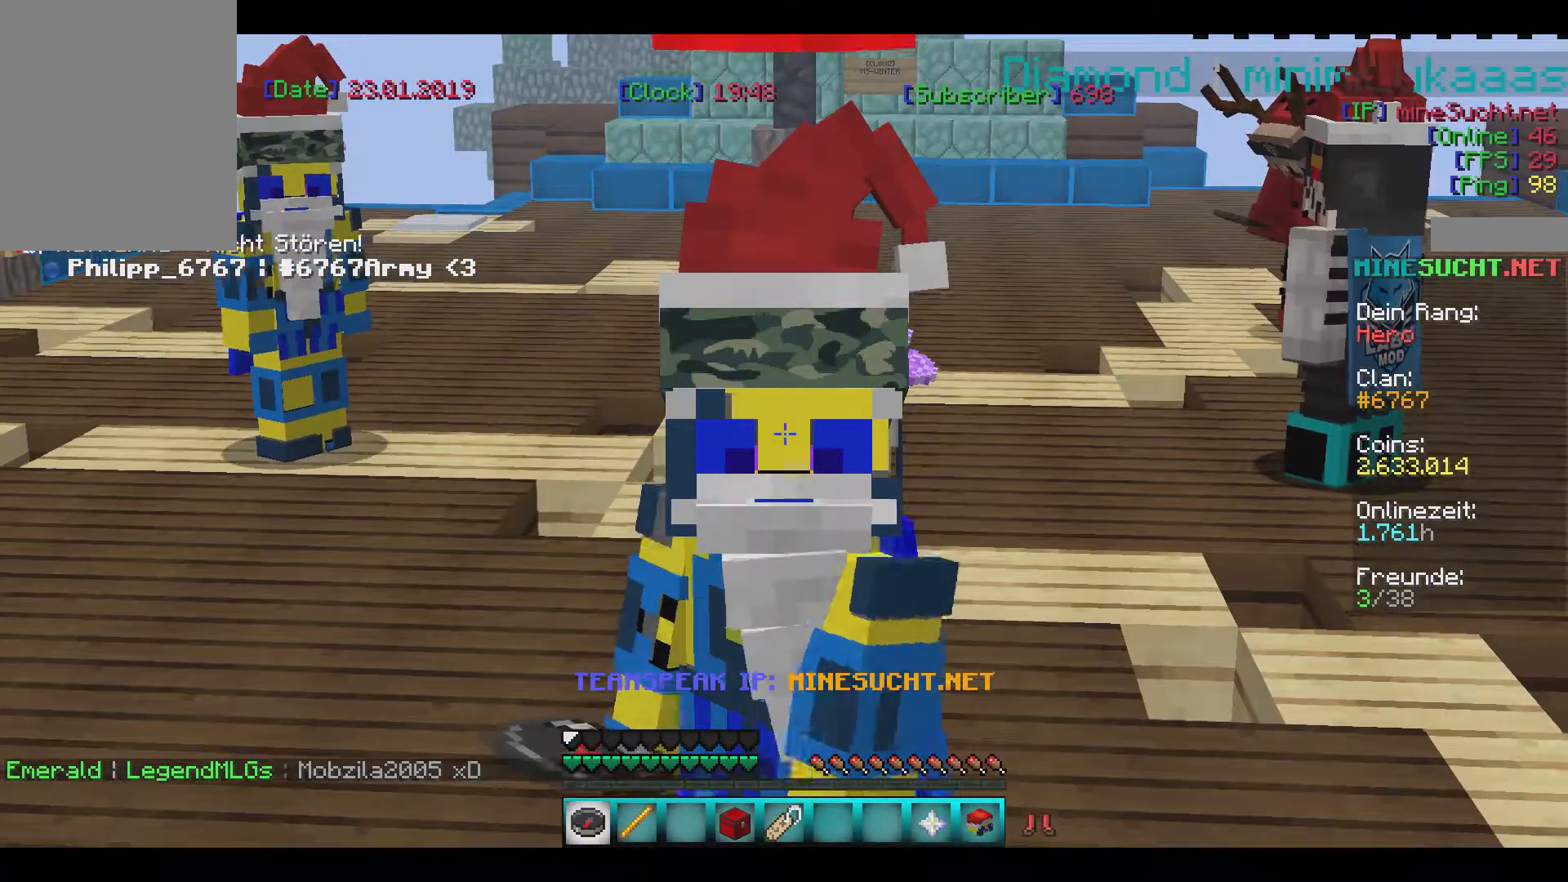
{"keys": [], "mouse": [], "events": []}
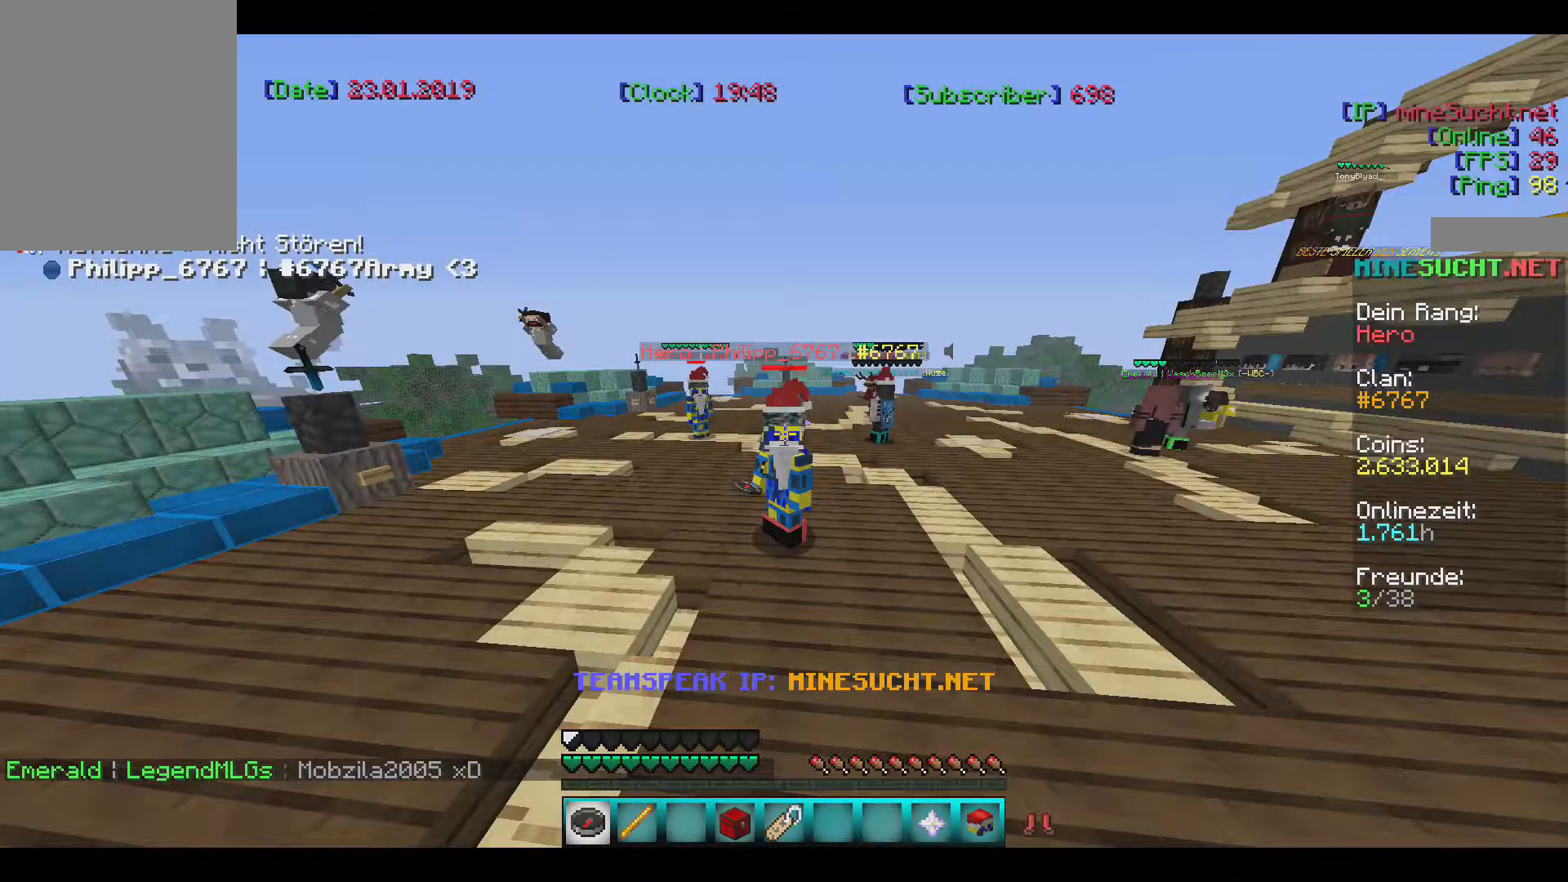
{"keys": [], "mouse": [], "events": []}
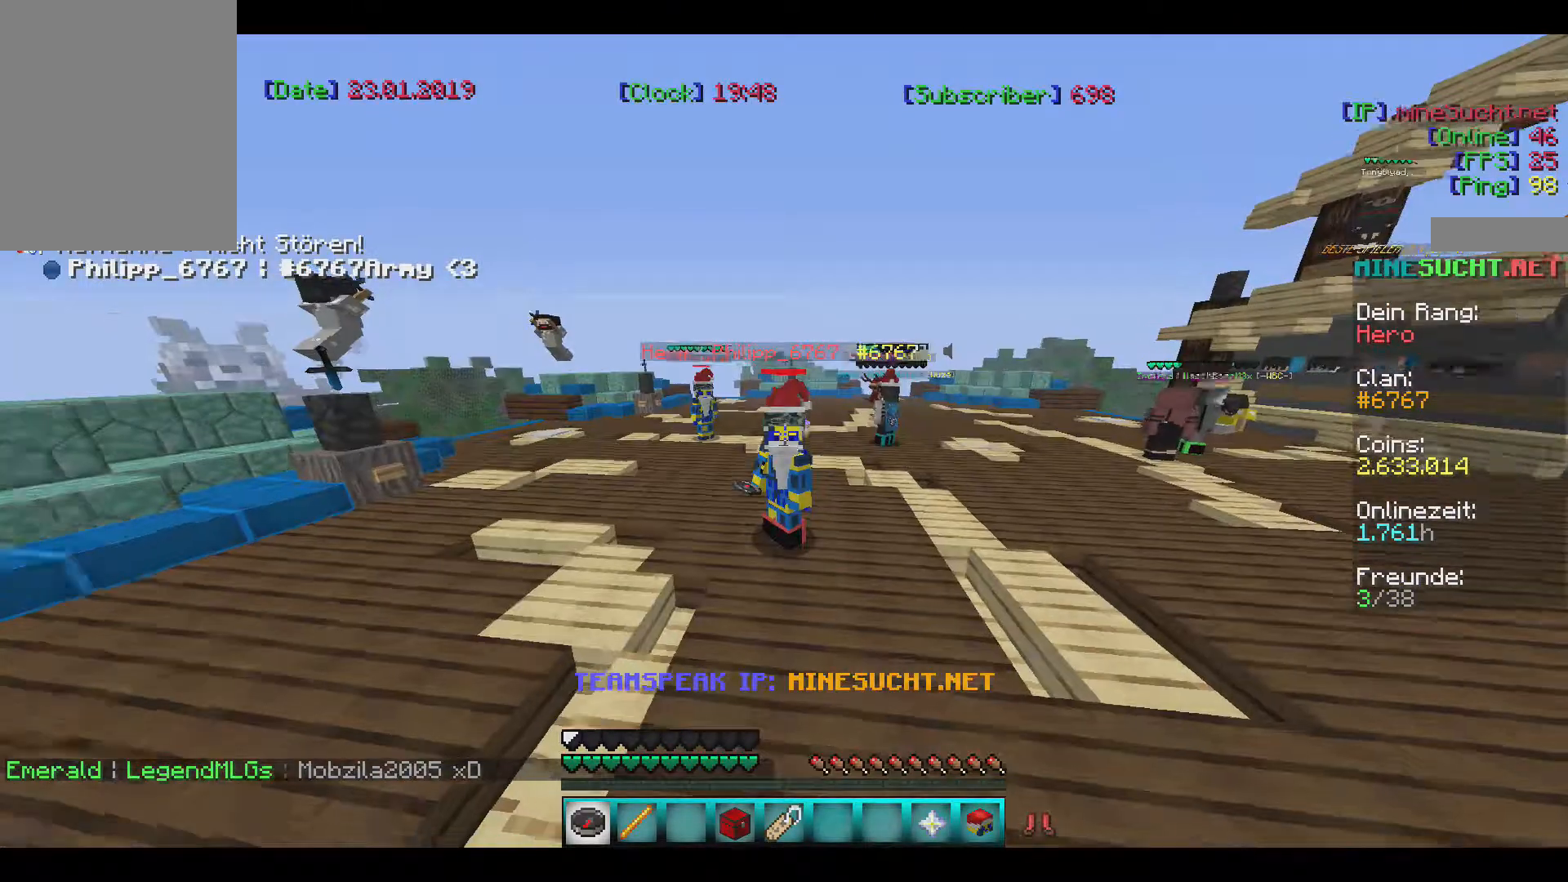
{"keys": [], "mouse": [], "events": []}
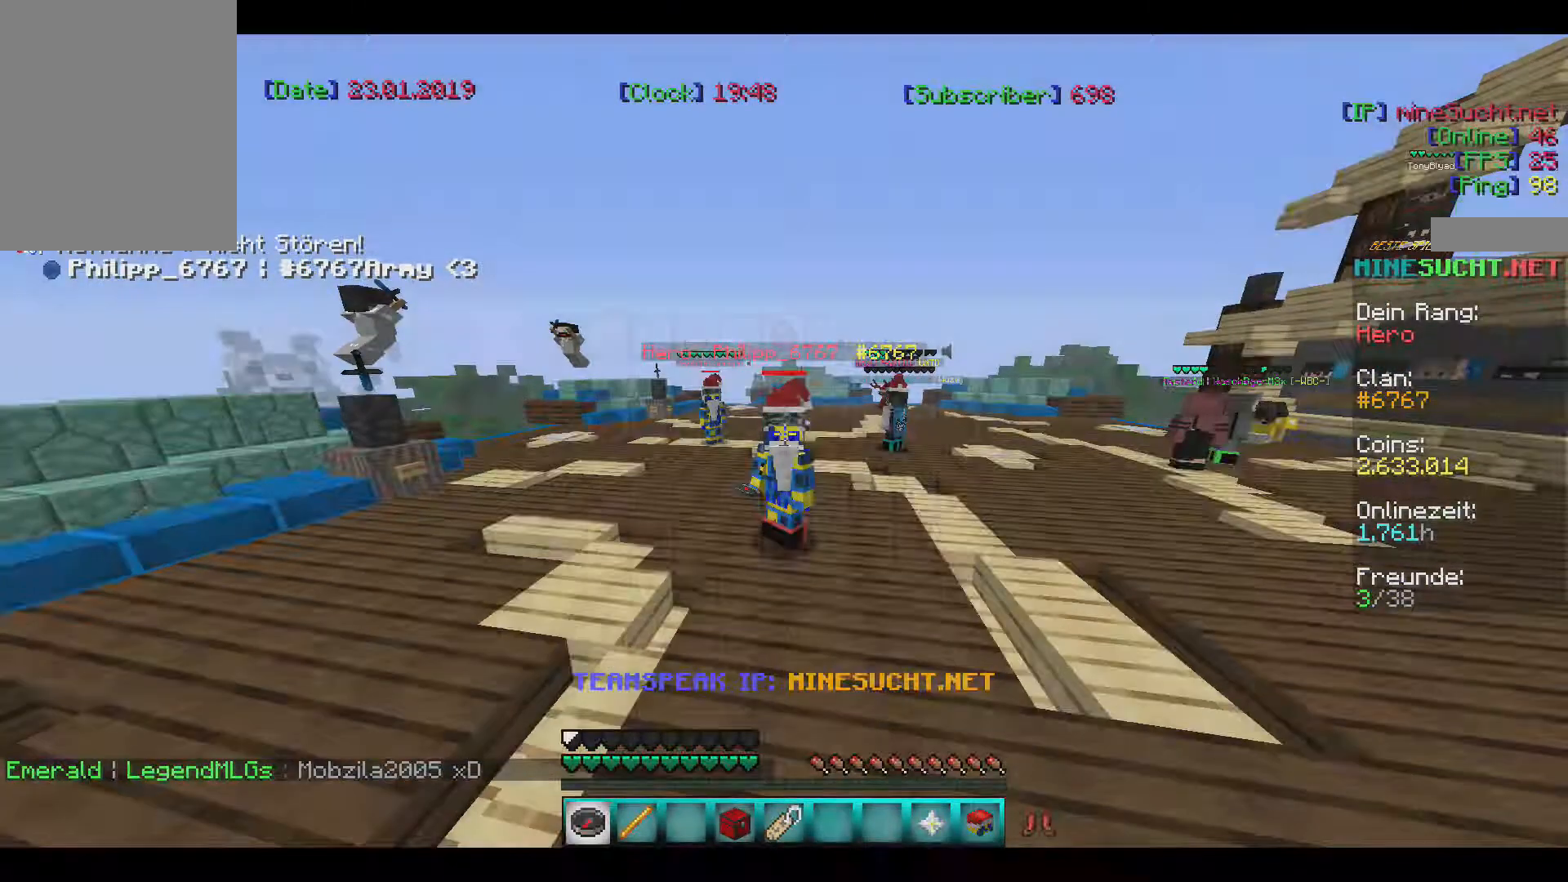
{"keys": [], "mouse": []}
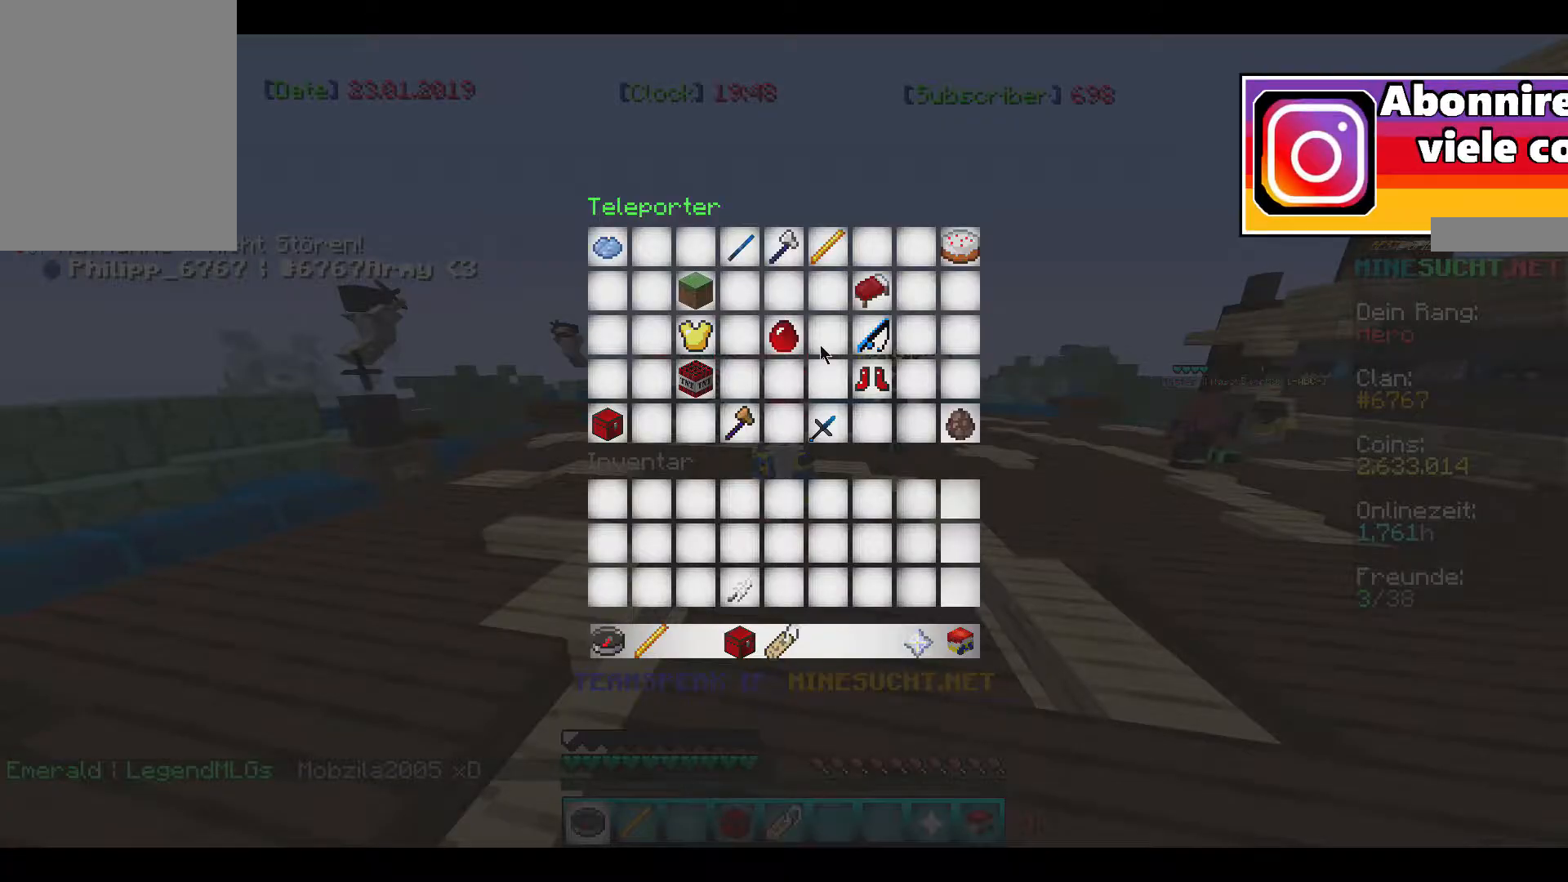
{"keys": [], "mouse": [], "events": []}
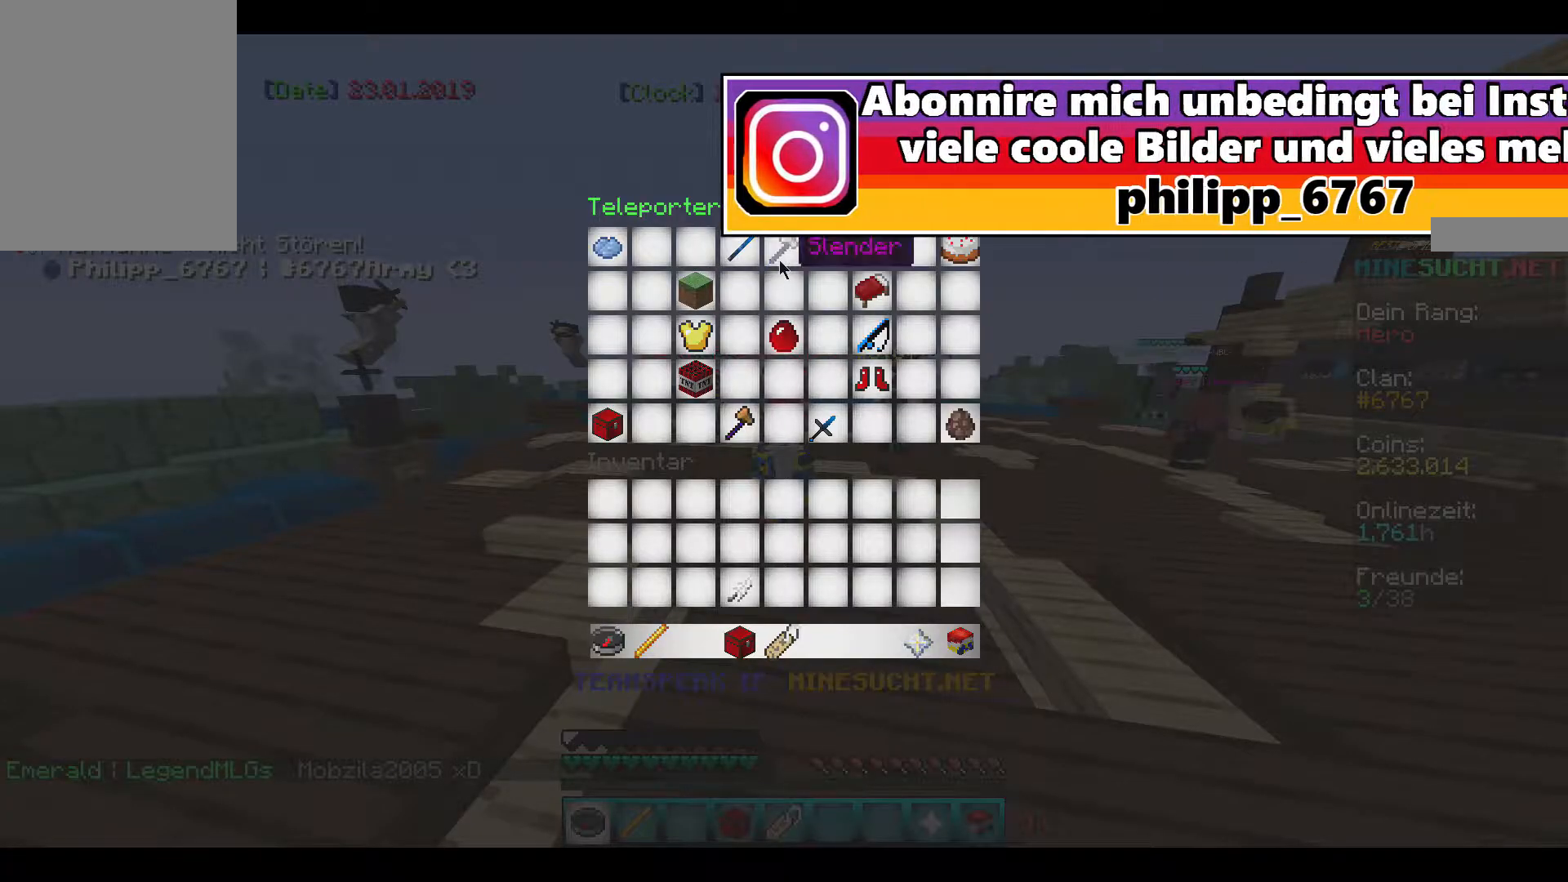
{"keys": [], "mouse": [], "events": []}